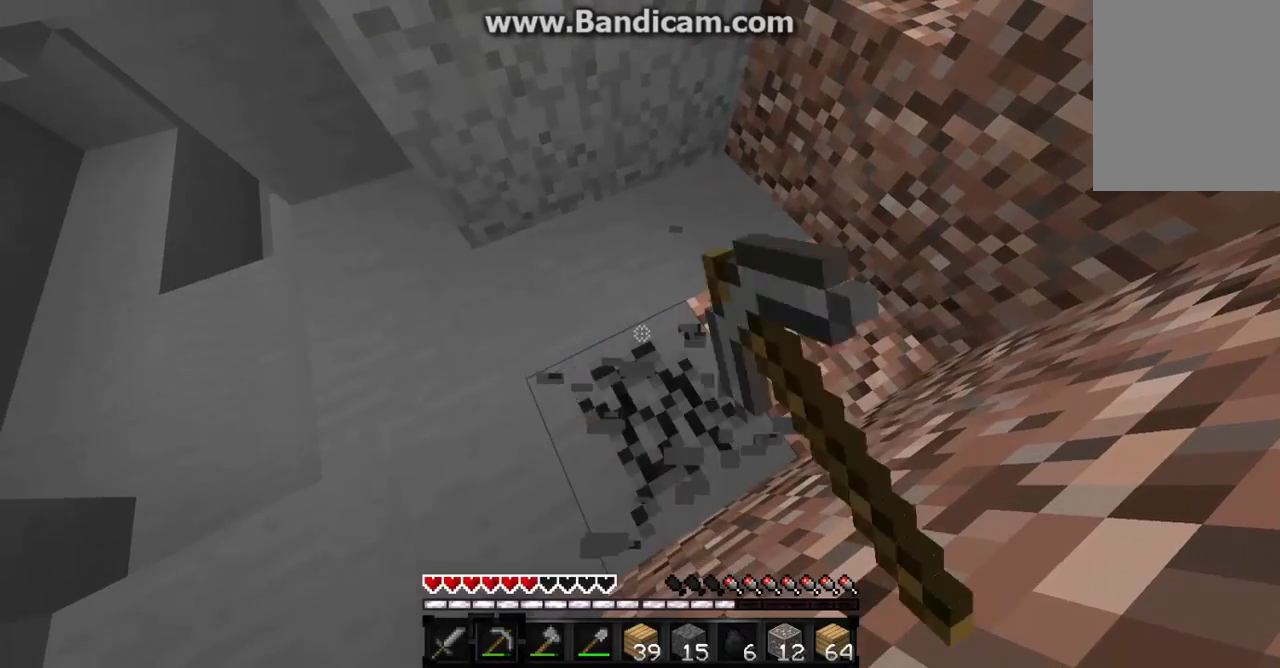
Gameplay with keyboard and mouse; each line is a JSON object with the keys and mouse buttons held at the frame after it. "events" lists presses ("down") and releases ("up") of "a", "d", "s", "w", "mouse_left" and "mouse_right" between this image and that frame as [ms after this image, input, new state], when the widget could be followed in between. "mouse_left", "mouse_right" = the "left", "right" buttons of the "mouse" list. No other keys are recorded. Fast repeated clicks can show as one long hold. Mouse movement is not recorded.
{"keys": ["a"], "mouse": [], "events": [[267, "mouse_left", "up"], [300, "a", "down"]]}
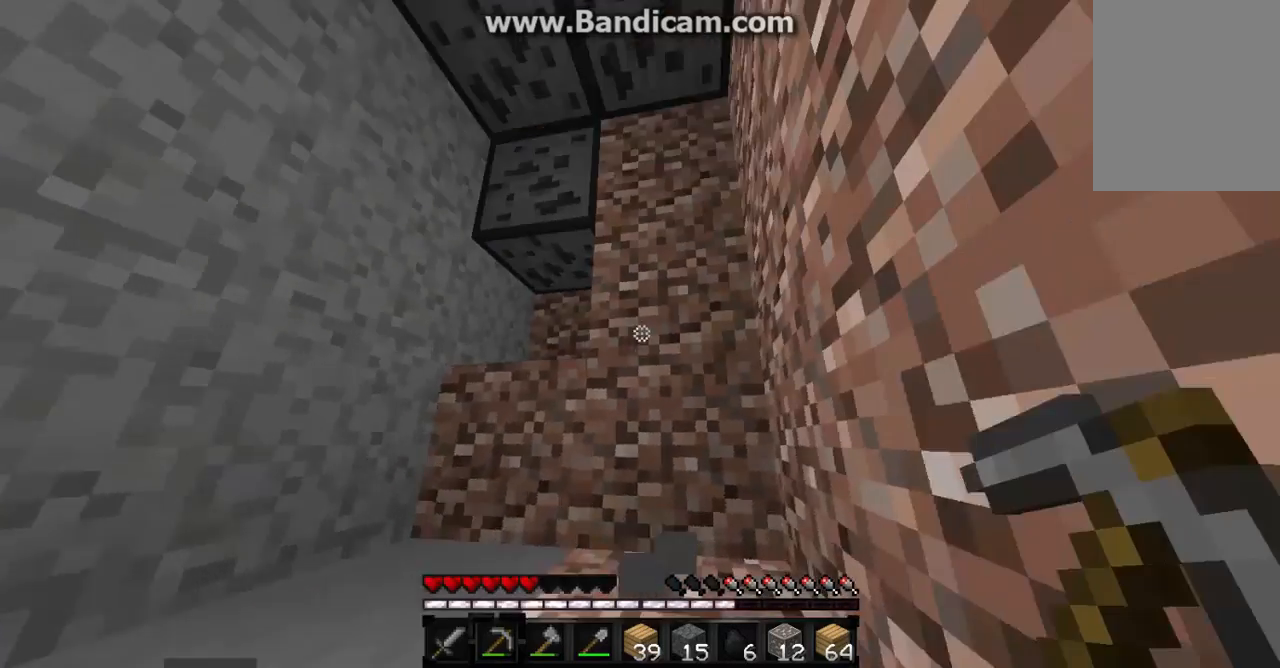
{"keys": [], "mouse": [], "events": [[33, "a", "up"]]}
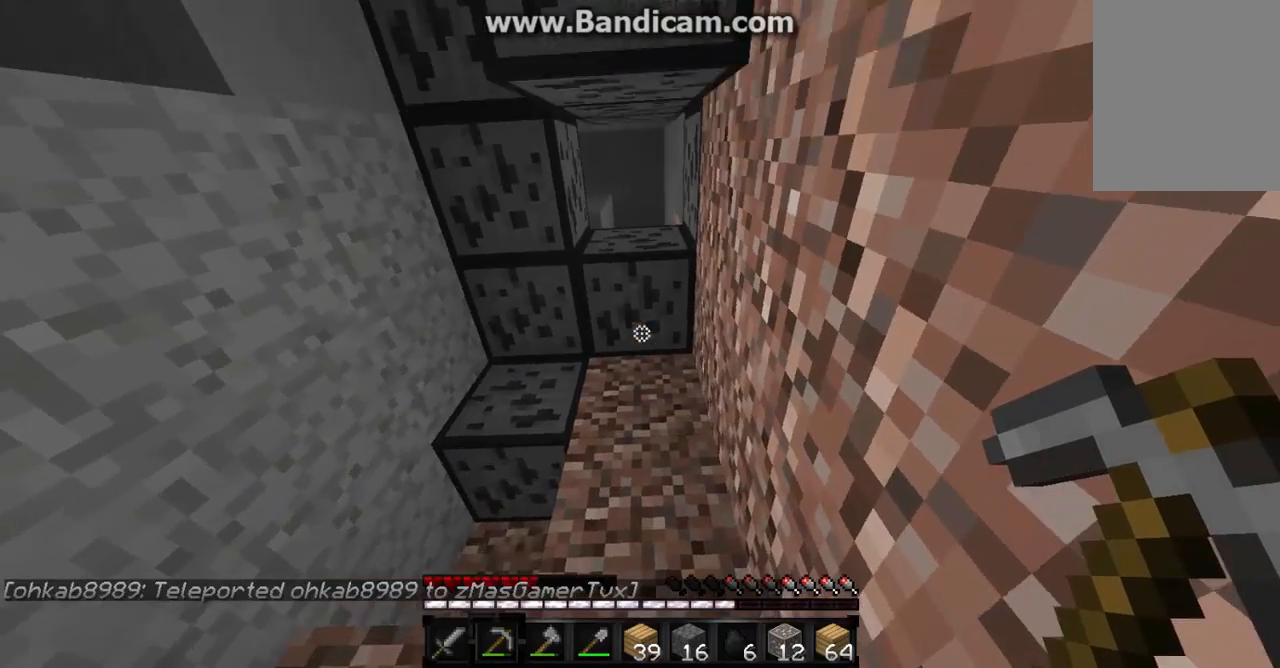
{"keys": [], "mouse": [], "events": []}
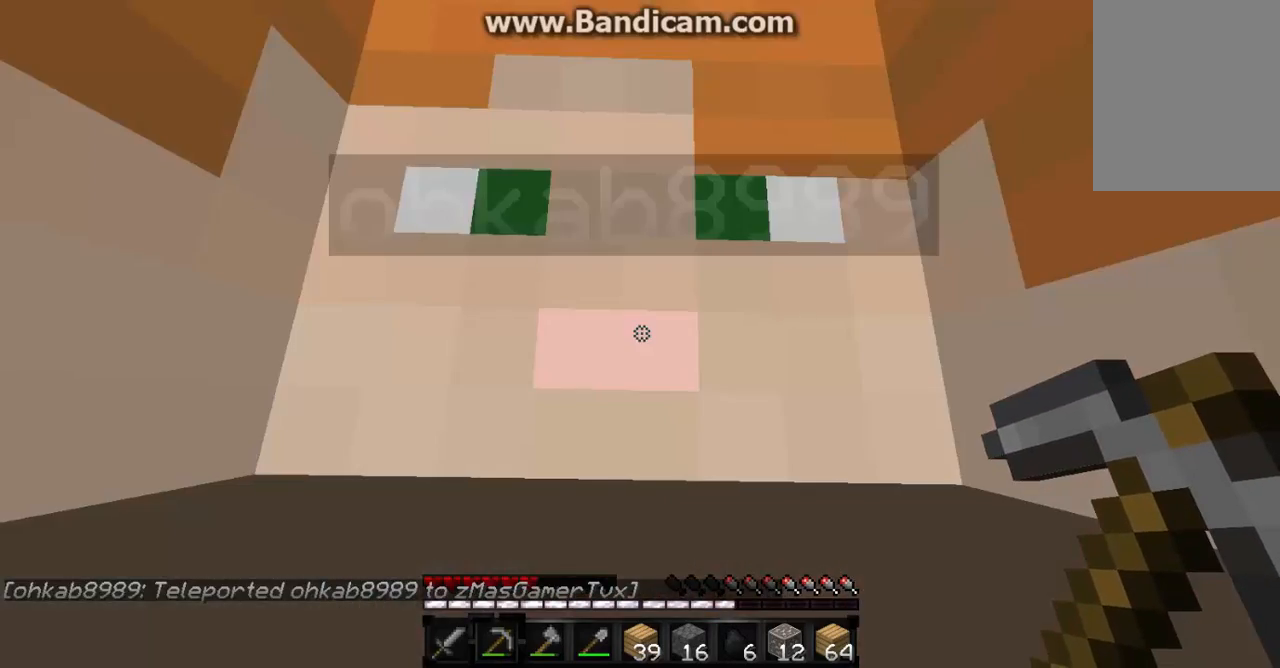
{"keys": [], "mouse": [], "events": []}
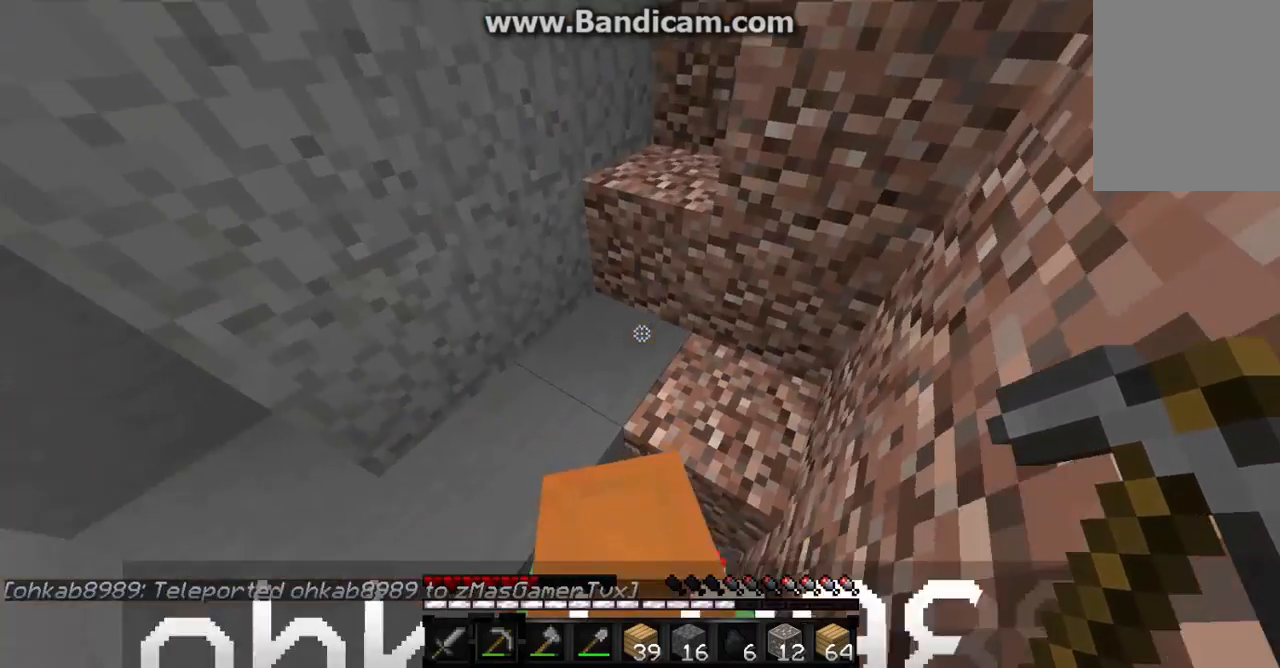
{"keys": [], "mouse": [], "events": [[167, "d", "down"], [367, "d", "up"]]}
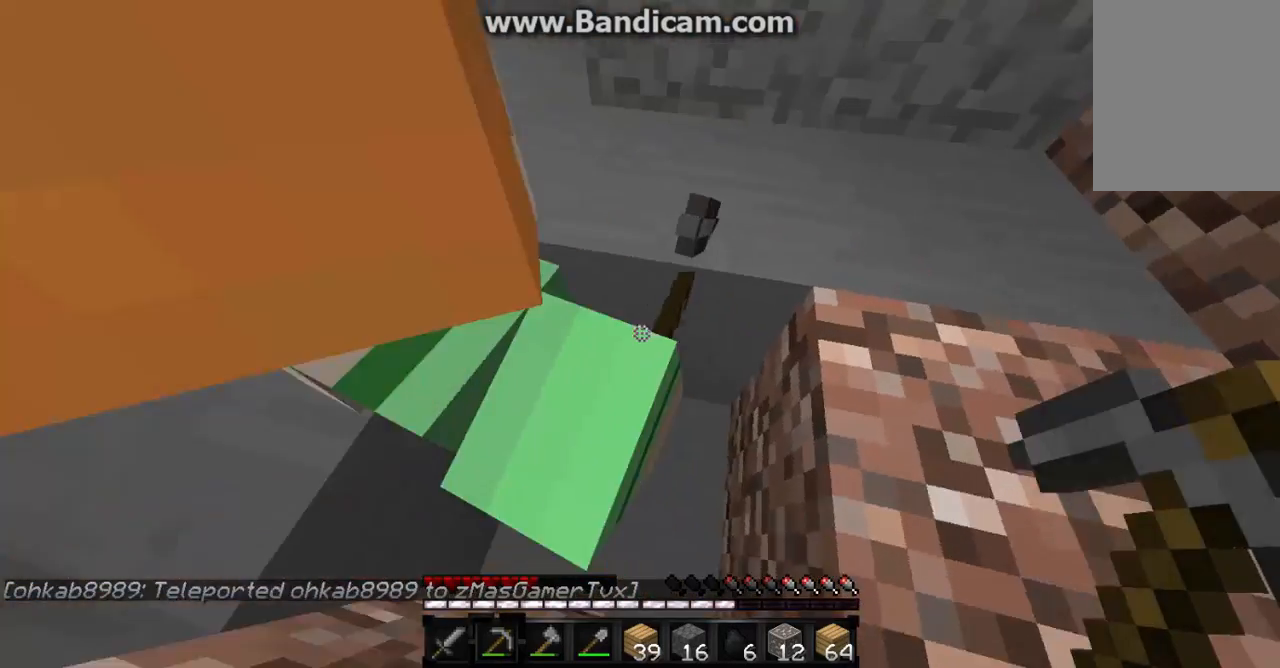
{"keys": [], "mouse": [], "events": [[167, "mouse_left", "down"], [400, "mouse_left", "up"]]}
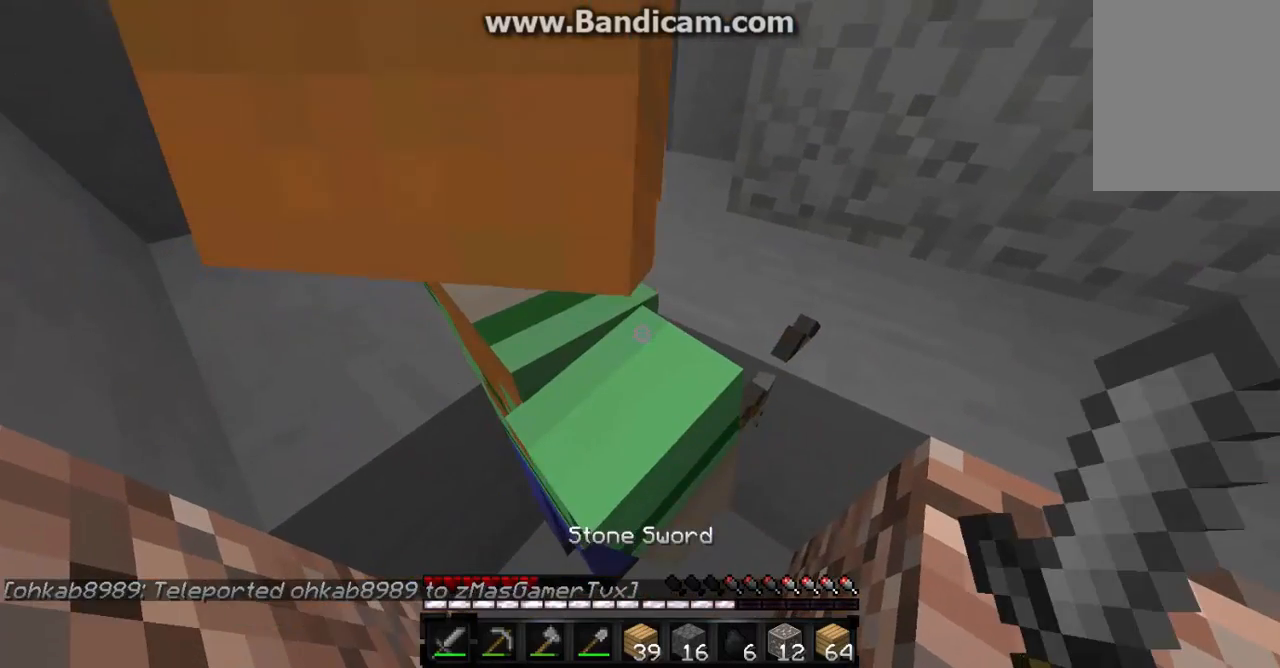
{"keys": [], "mouse": [], "events": []}
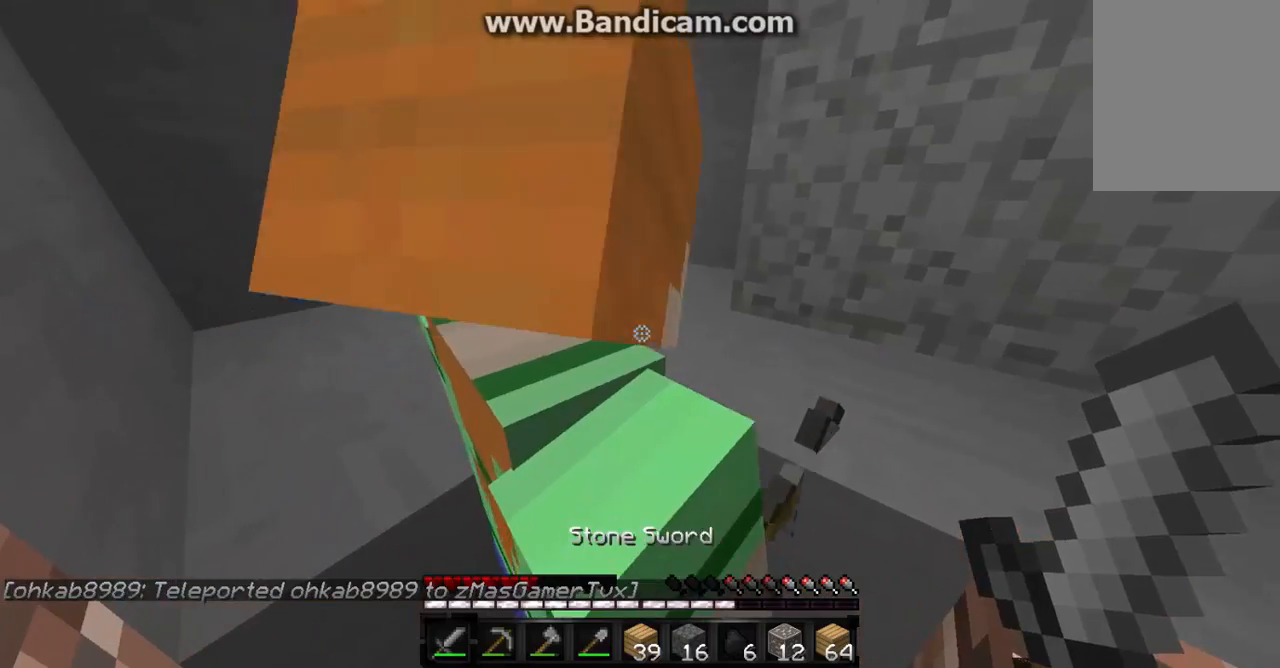
{"keys": [], "mouse": [], "events": []}
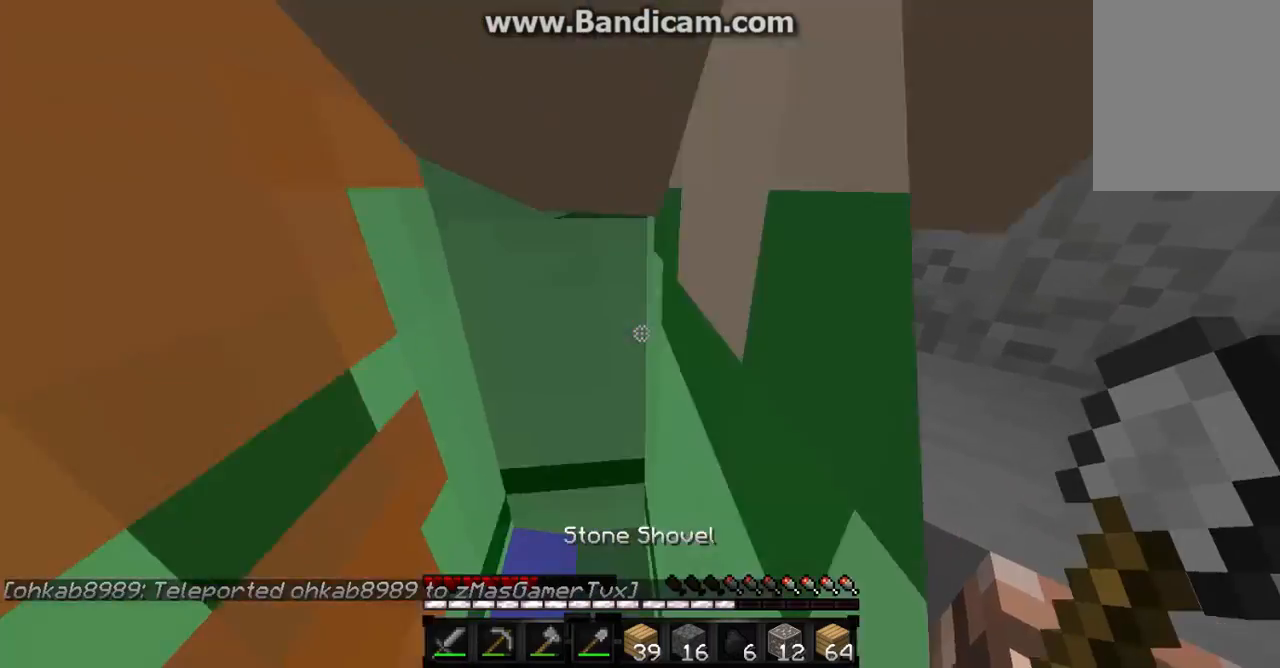
{"keys": [], "mouse": [], "events": []}
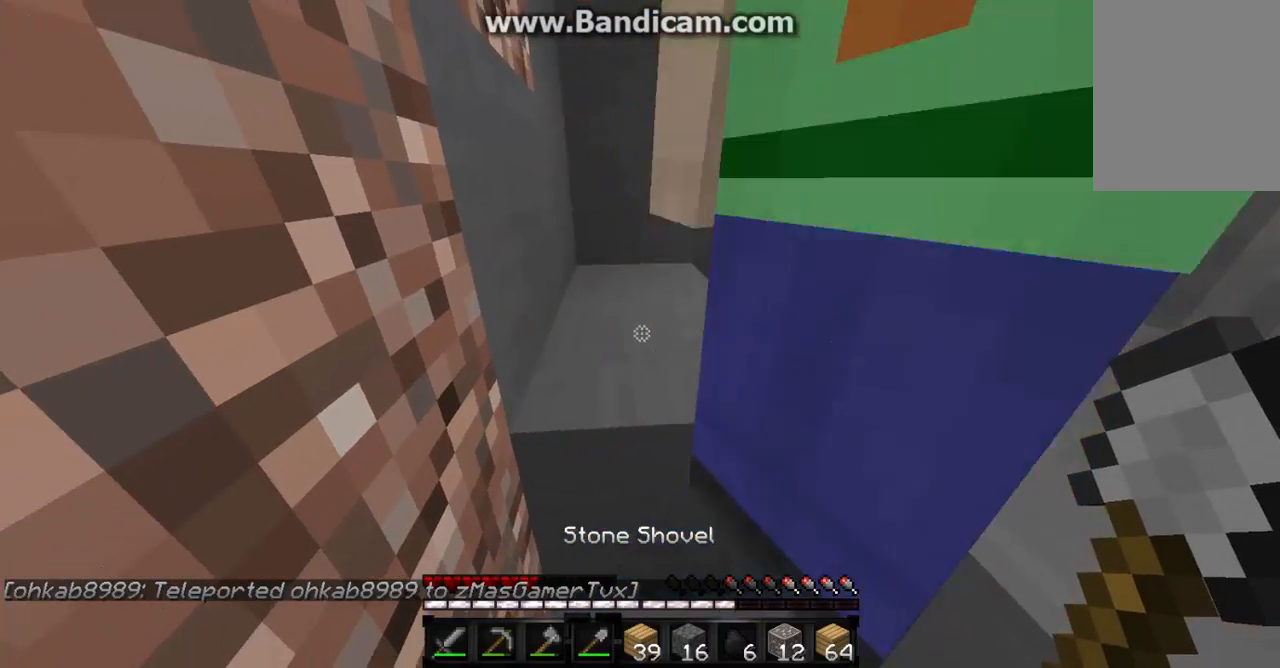
{"keys": [], "mouse": [], "events": []}
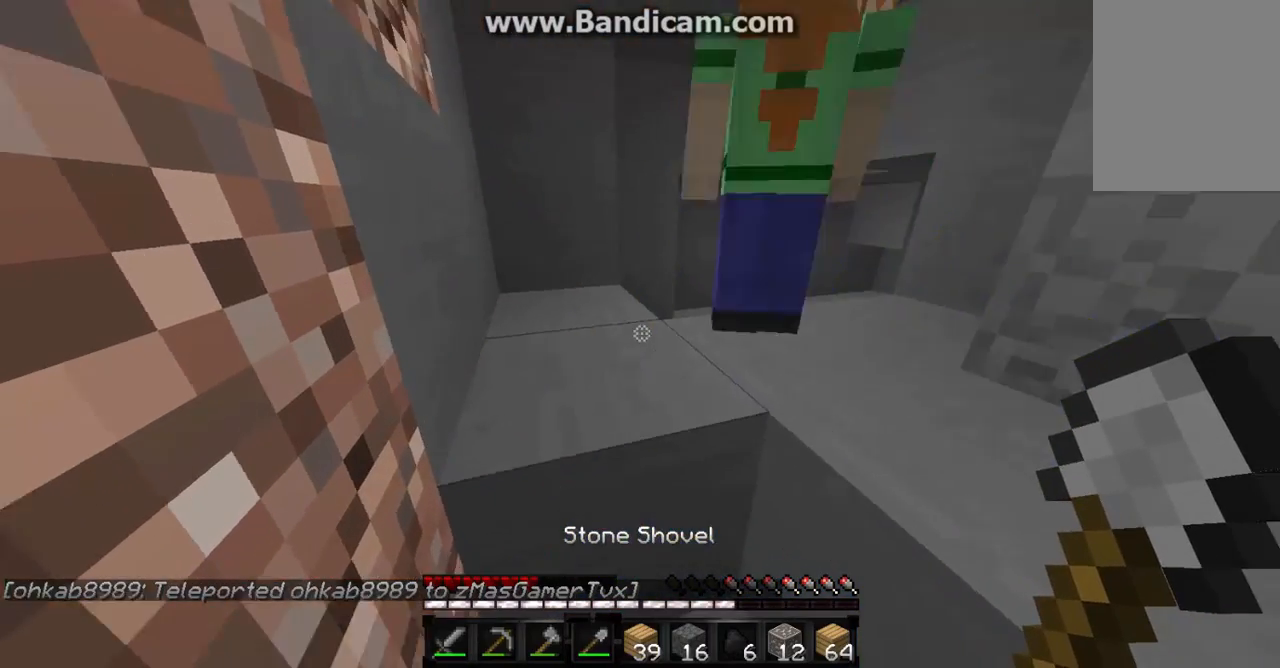
{"keys": [], "mouse": [], "events": []}
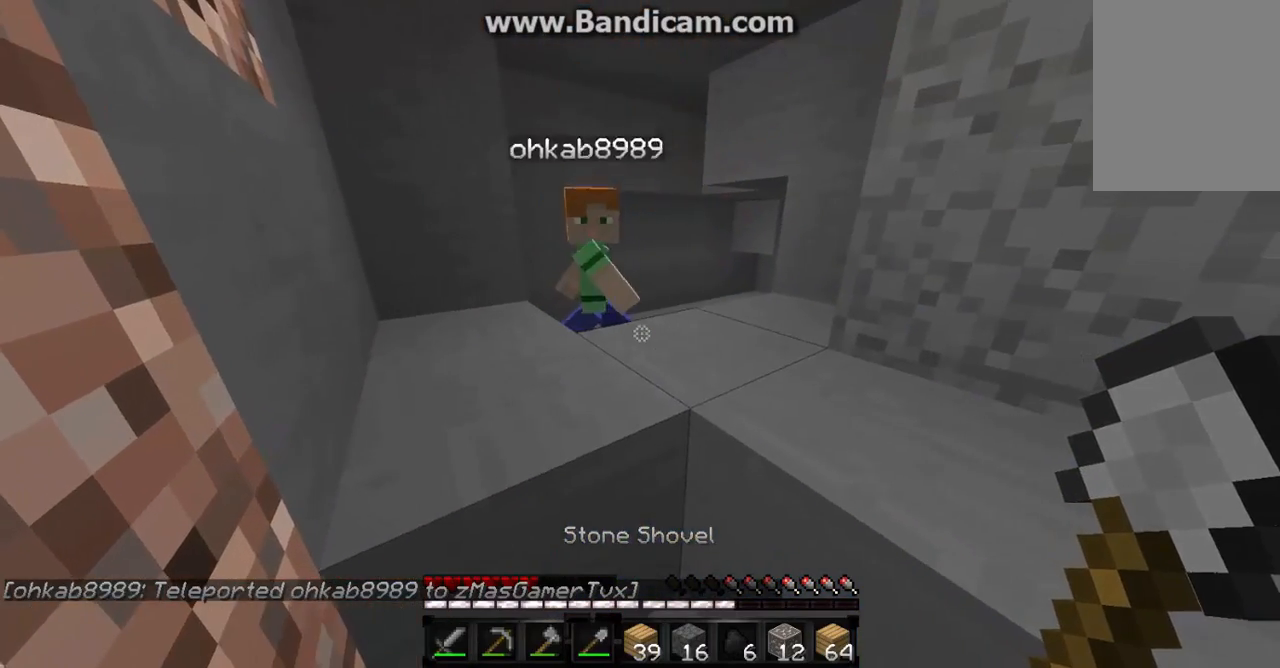
{"keys": ["w"], "mouse": [], "events": [[100, "w", "down"]]}
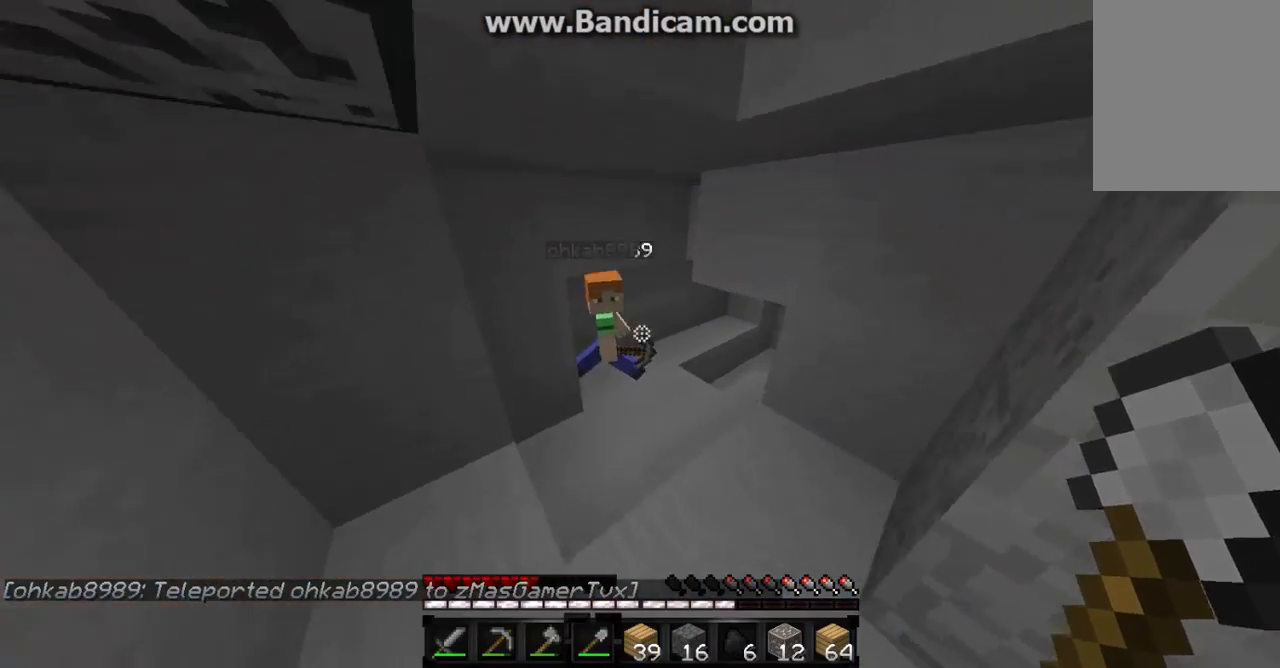
{"keys": [], "mouse": [], "events": [[200, "w", "up"]]}
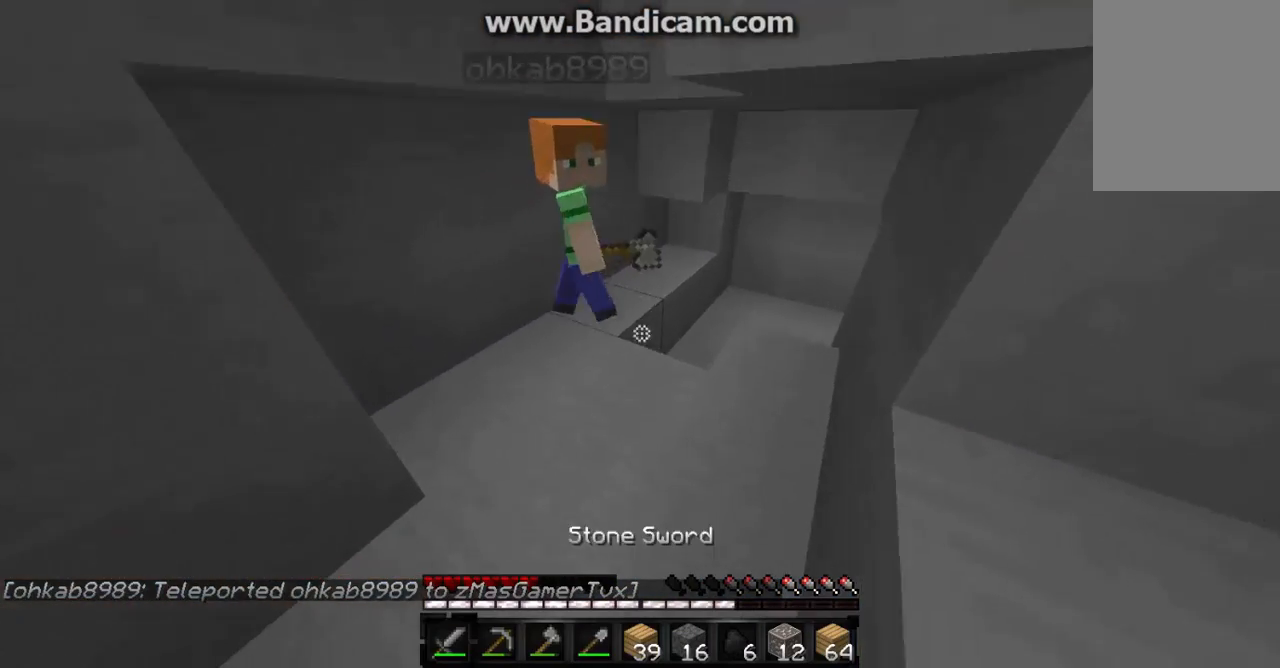
{"keys": [], "mouse": [], "events": []}
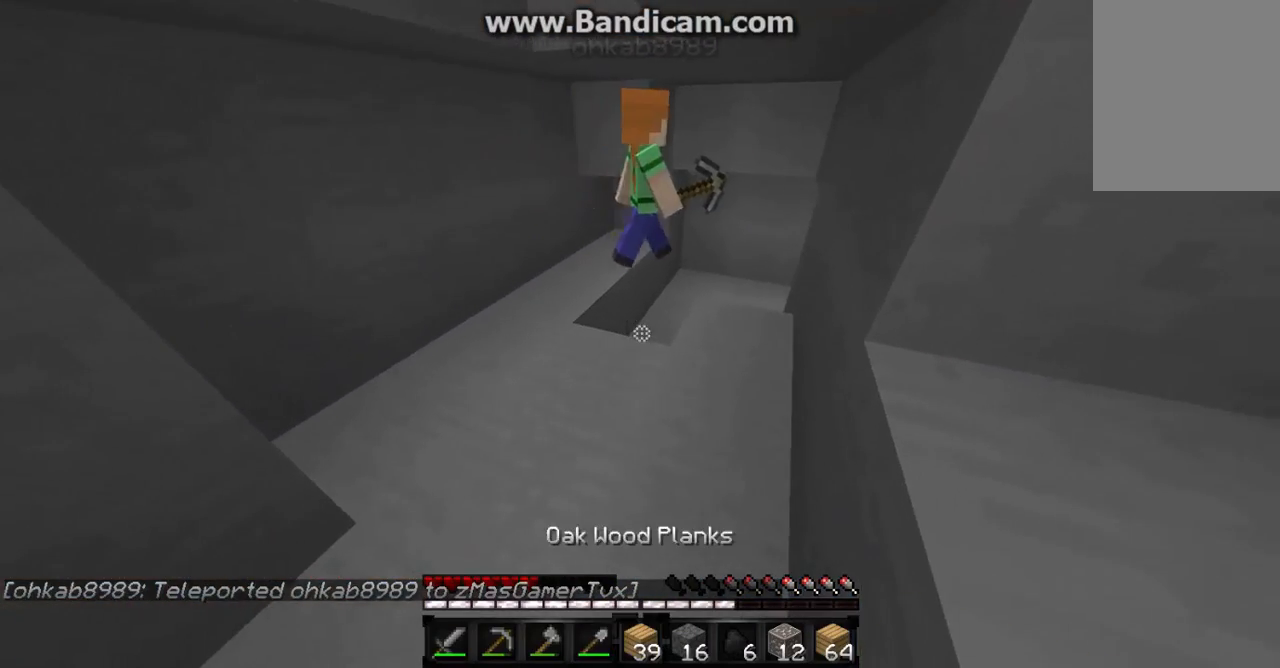
{"keys": ["a", "w"], "mouse": [], "events": [[100, "w", "down"], [167, "a", "down"]]}
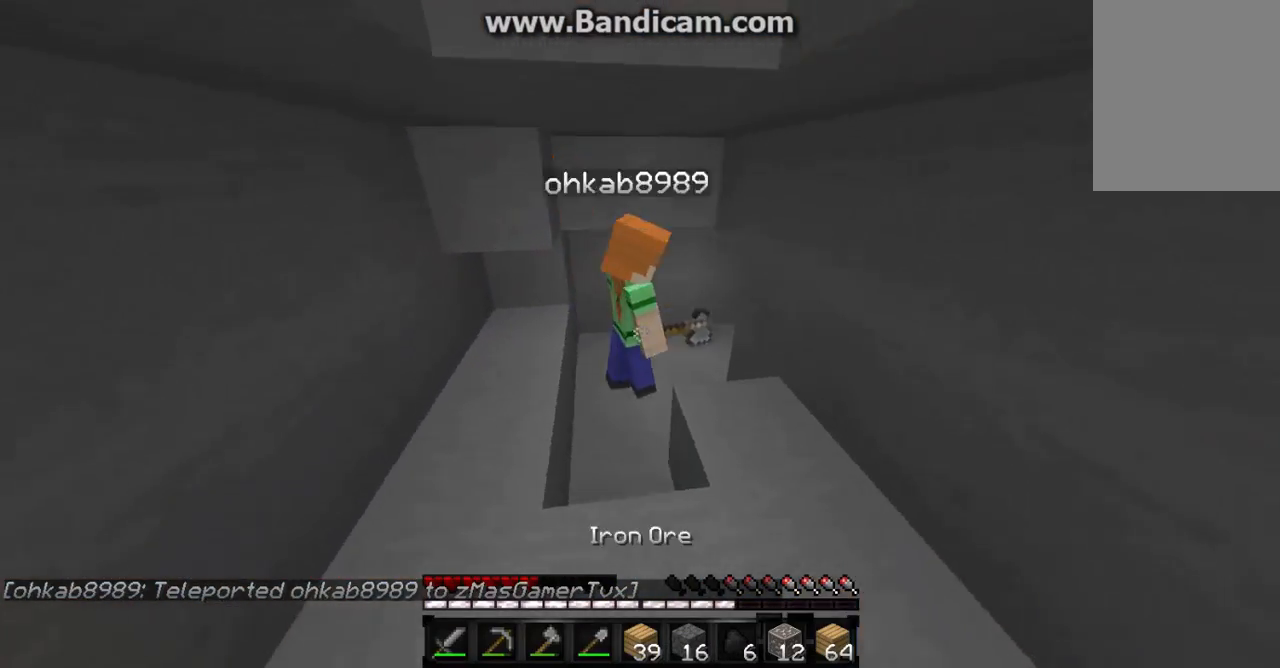
{"keys": [], "mouse": [], "events": [[267, "a", "up"], [467, "w", "up"]]}
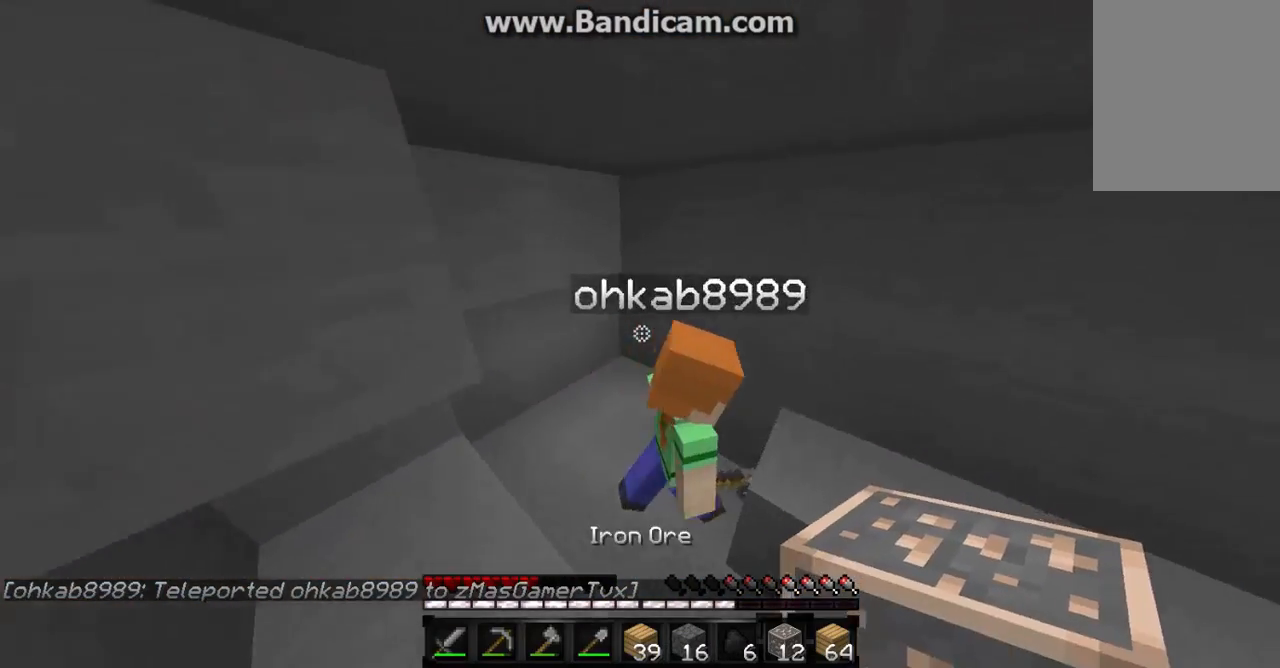
{"keys": ["w"], "mouse": [], "events": [[67, "d", "down"], [300, "w", "down"], [500, "d", "up"]]}
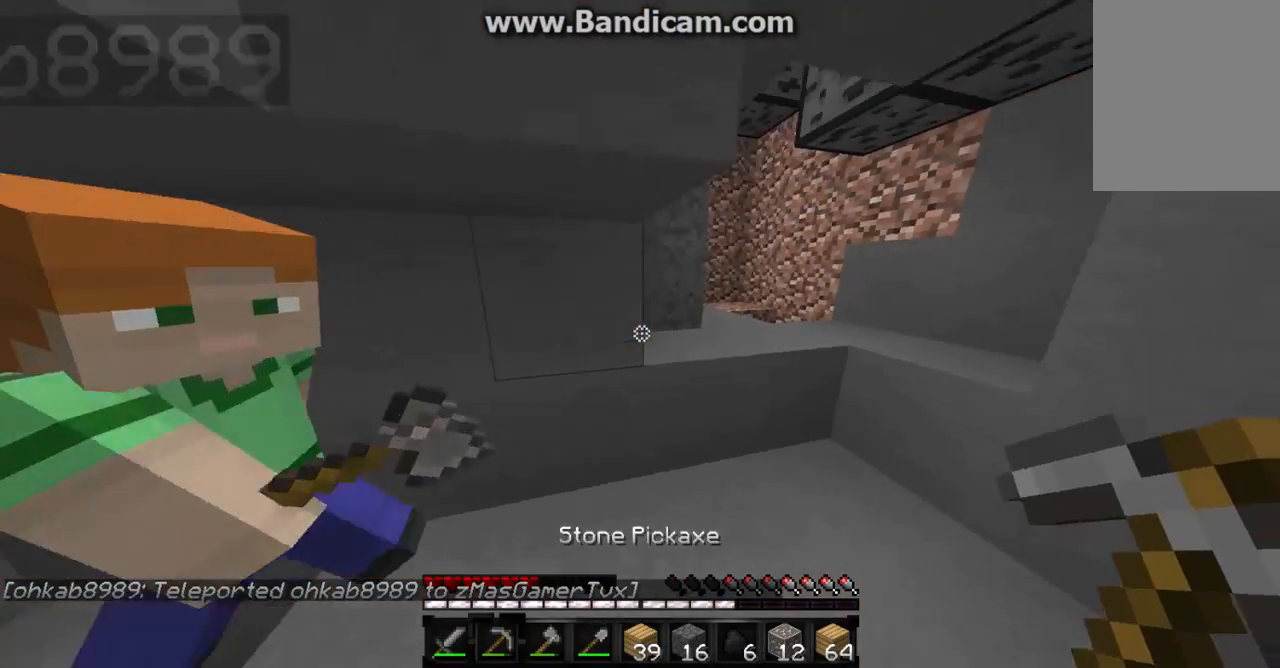
{"keys": ["a", "w"], "mouse": [], "events": [[500, "a", "down"]]}
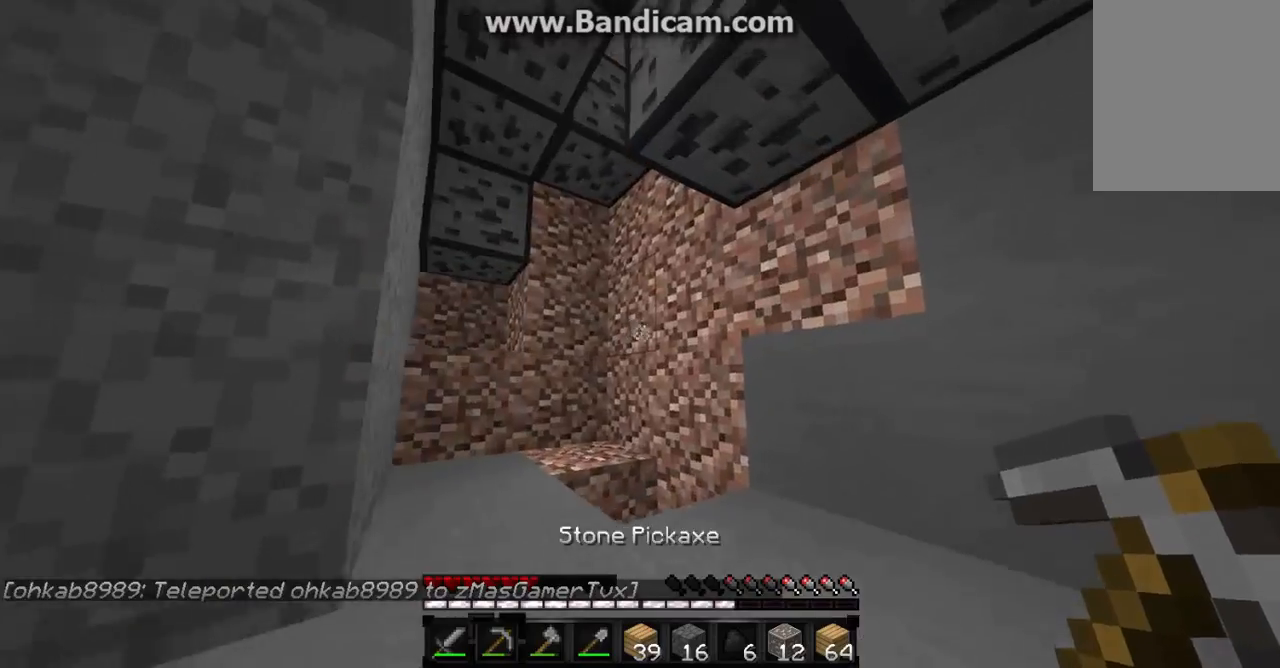
{"keys": ["a", "w"], "mouse": [], "events": [[167, "a", "up"], [400, "a", "down"]]}
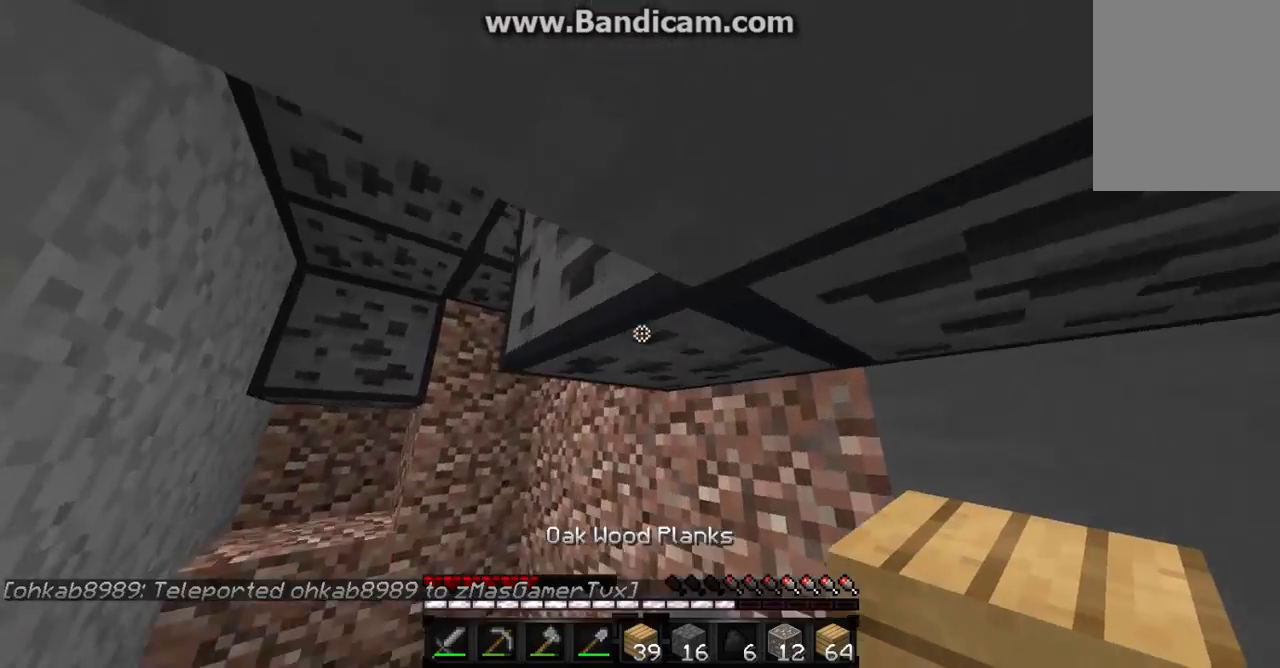
{"keys": ["a", "w"], "mouse": [], "events": [[200, "a", "up"], [500, "a", "down"]]}
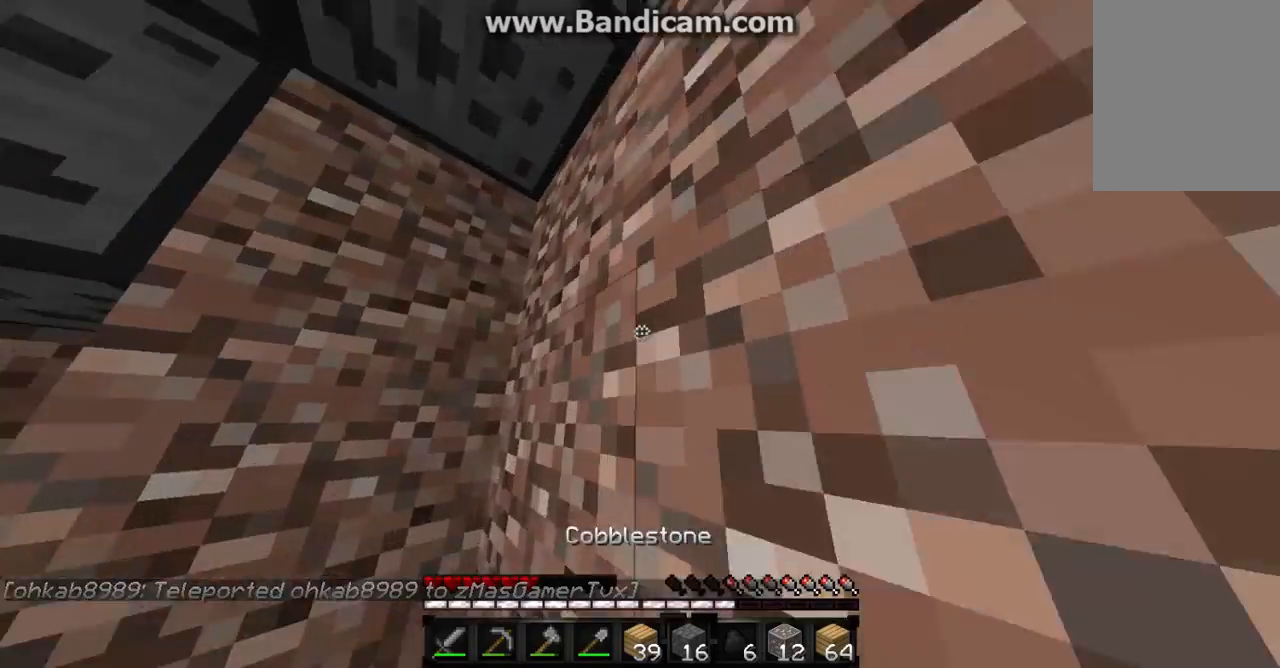
{"keys": ["a"], "mouse": [], "events": [[100, "a", "up"], [100, "d", "down"], [167, "w", "up"], [400, "d", "up"], [467, "a", "down"]]}
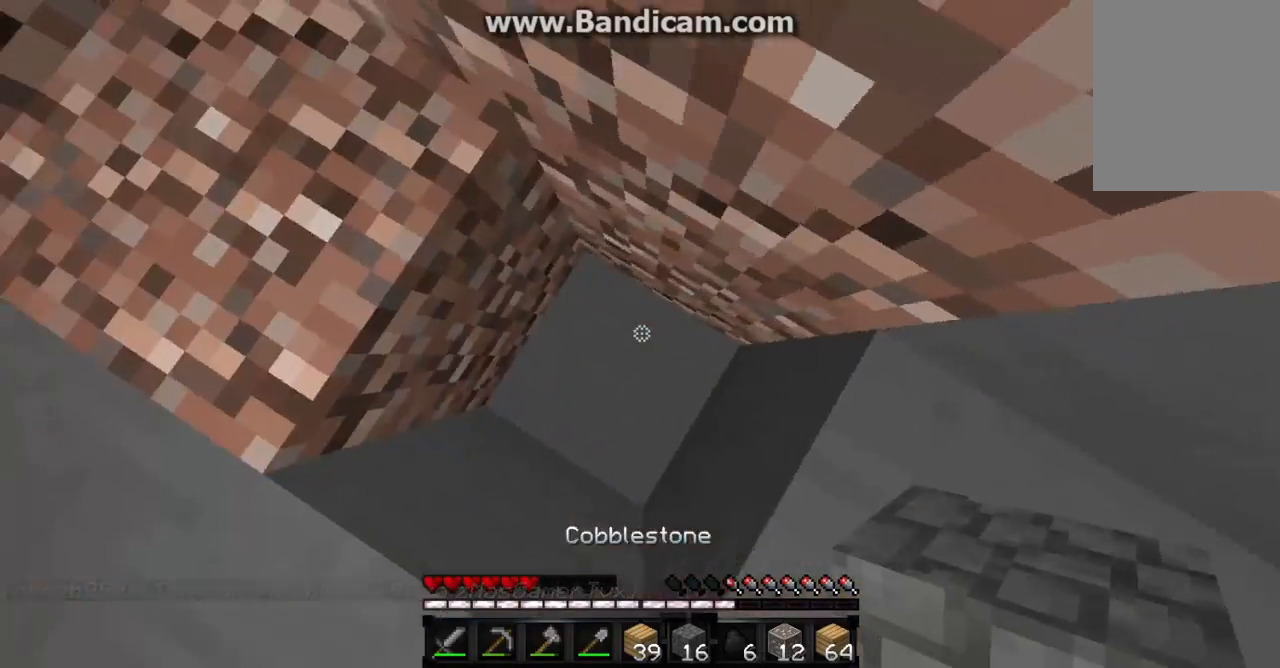
{"keys": ["d"], "mouse": [], "events": [[200, "a", "up"], [300, "d", "down"]]}
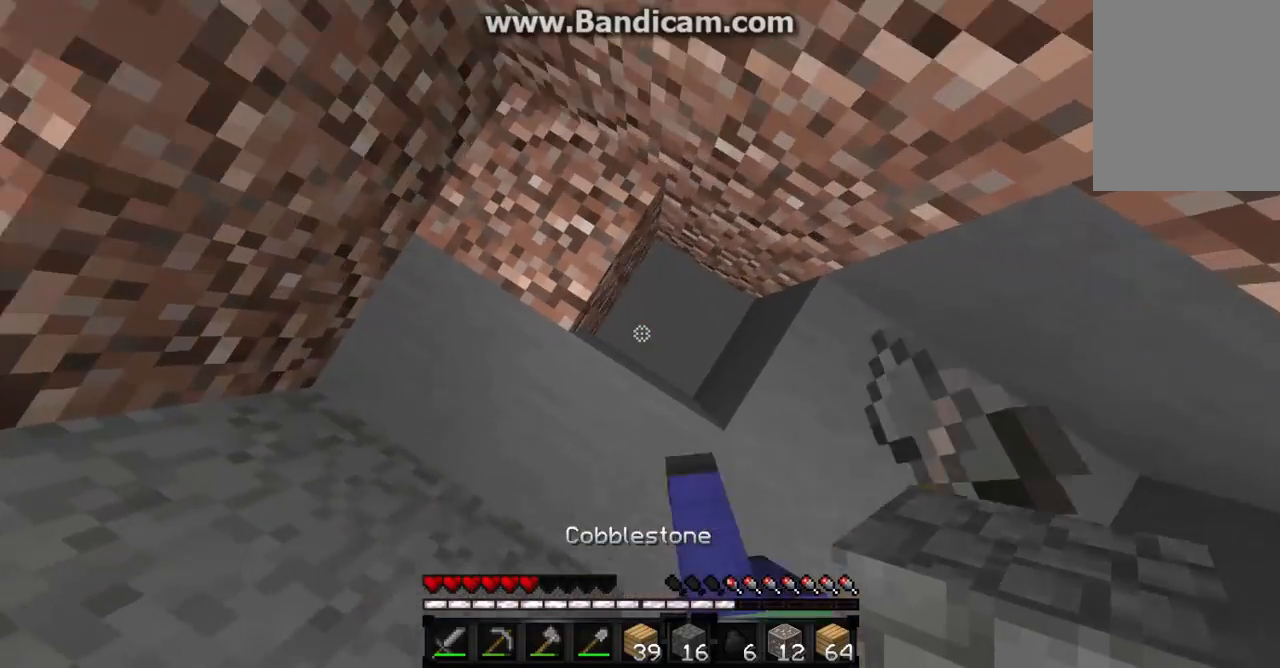
{"keys": ["w"], "mouse": [], "events": [[67, "d", "up"], [400, "w", "down"]]}
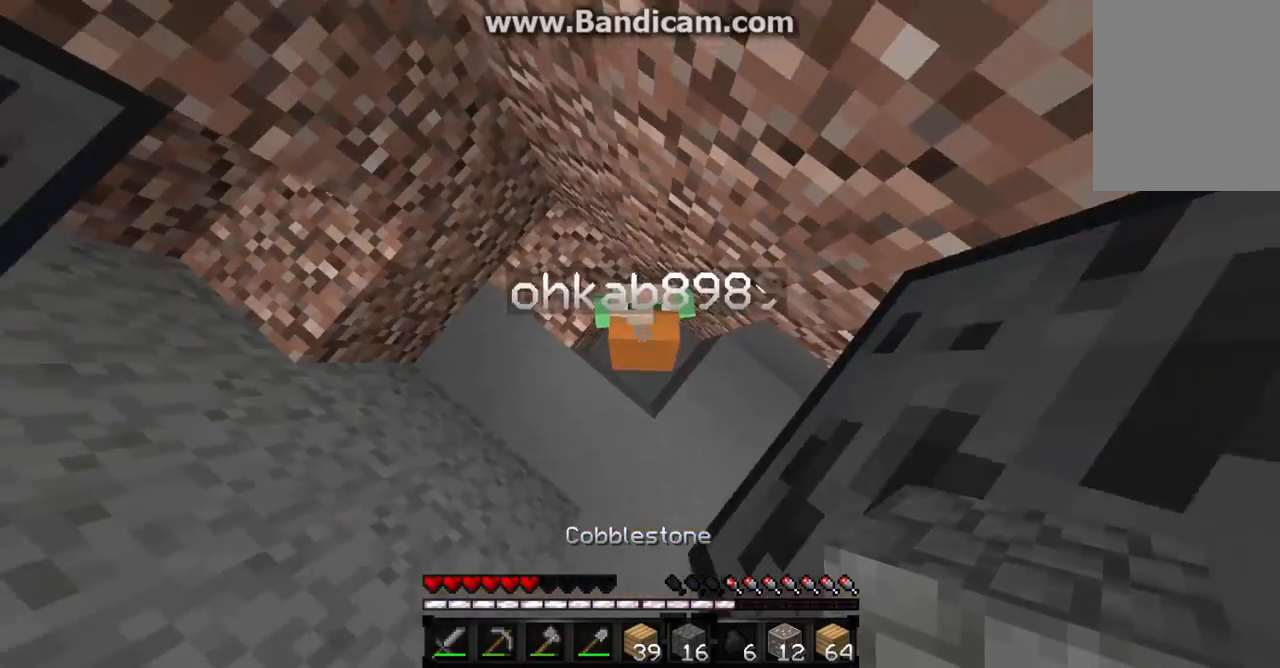
{"keys": [], "mouse": [], "events": [[67, "w", "up"]]}
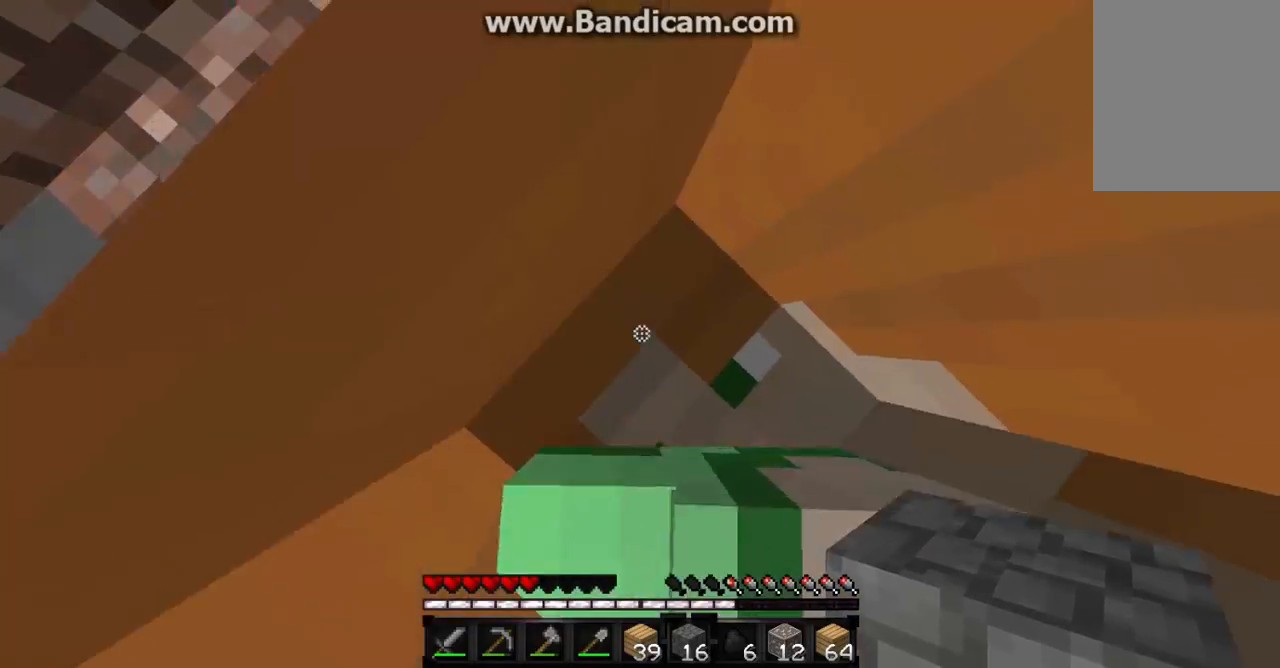
{"keys": [], "mouse": ["left"], "events": [[233, "mouse_left", "down"], [367, "mouse_left", "up"], [500, "mouse_left", "down"]]}
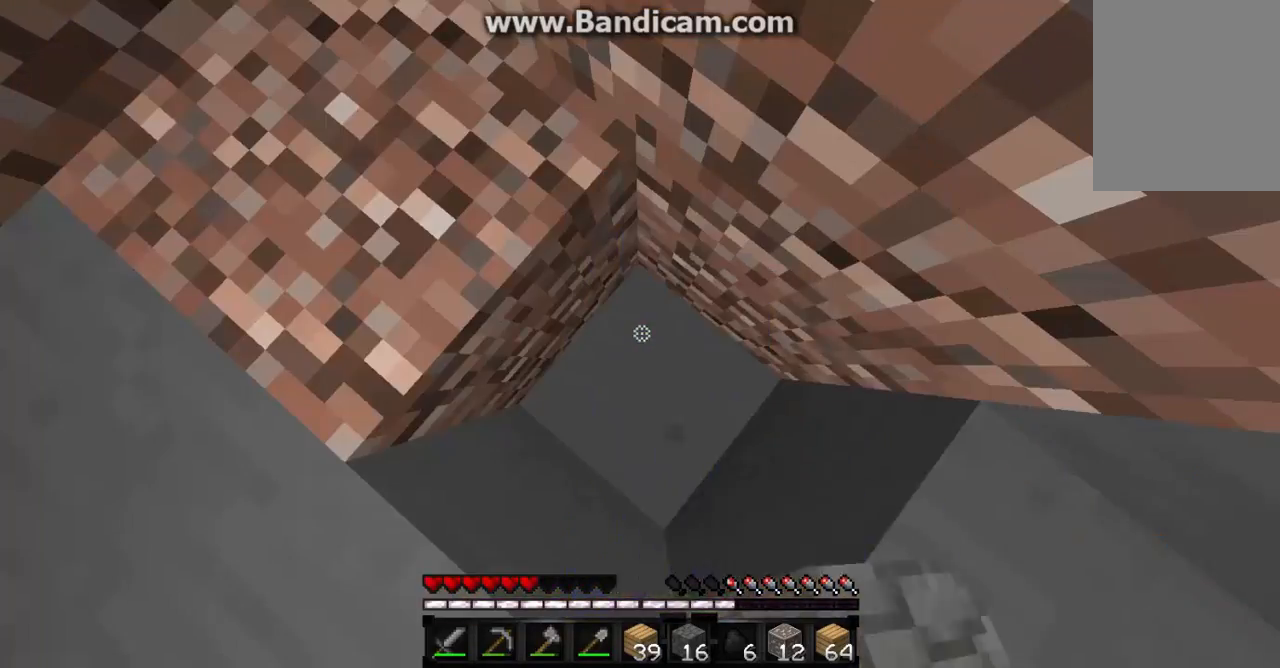
{"keys": [], "mouse": [], "events": [[167, "mouse_left", "up"], [200, "mouse_left", "down"], [300, "mouse_left", "up"]]}
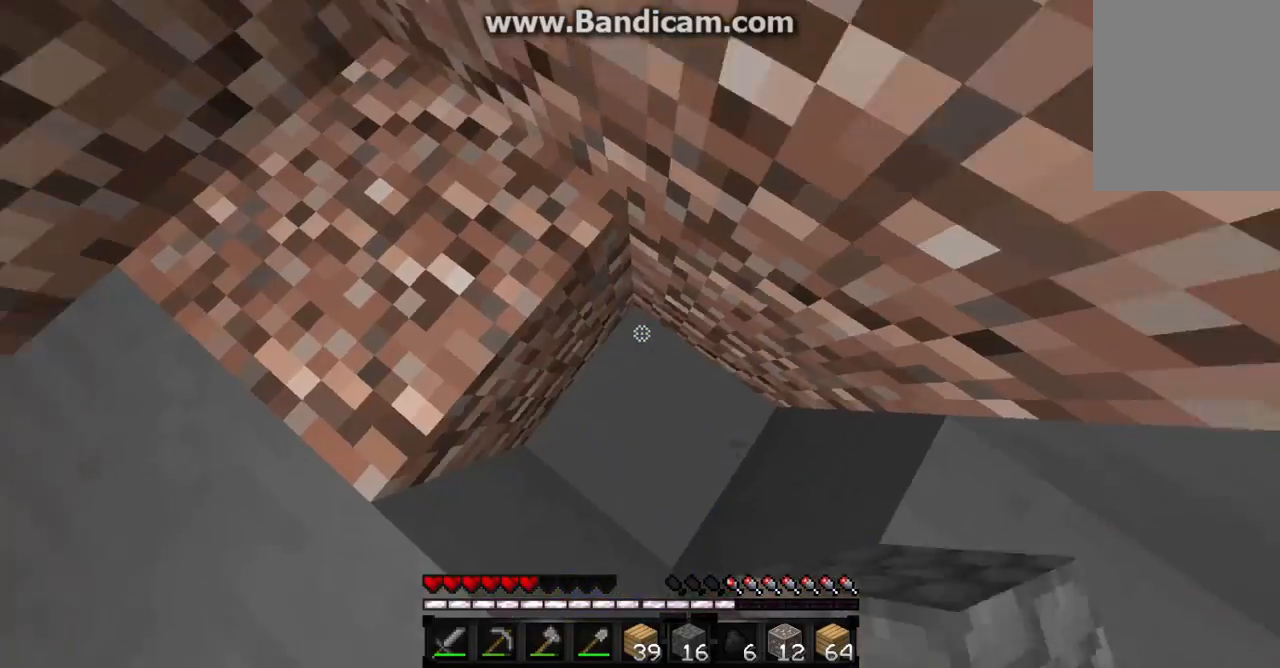
{"keys": [], "mouse": [], "events": [[167, "mouse_right", "down"], [300, "mouse_right", "up"], [367, "mouse_right", "down"], [467, "mouse_right", "up"]]}